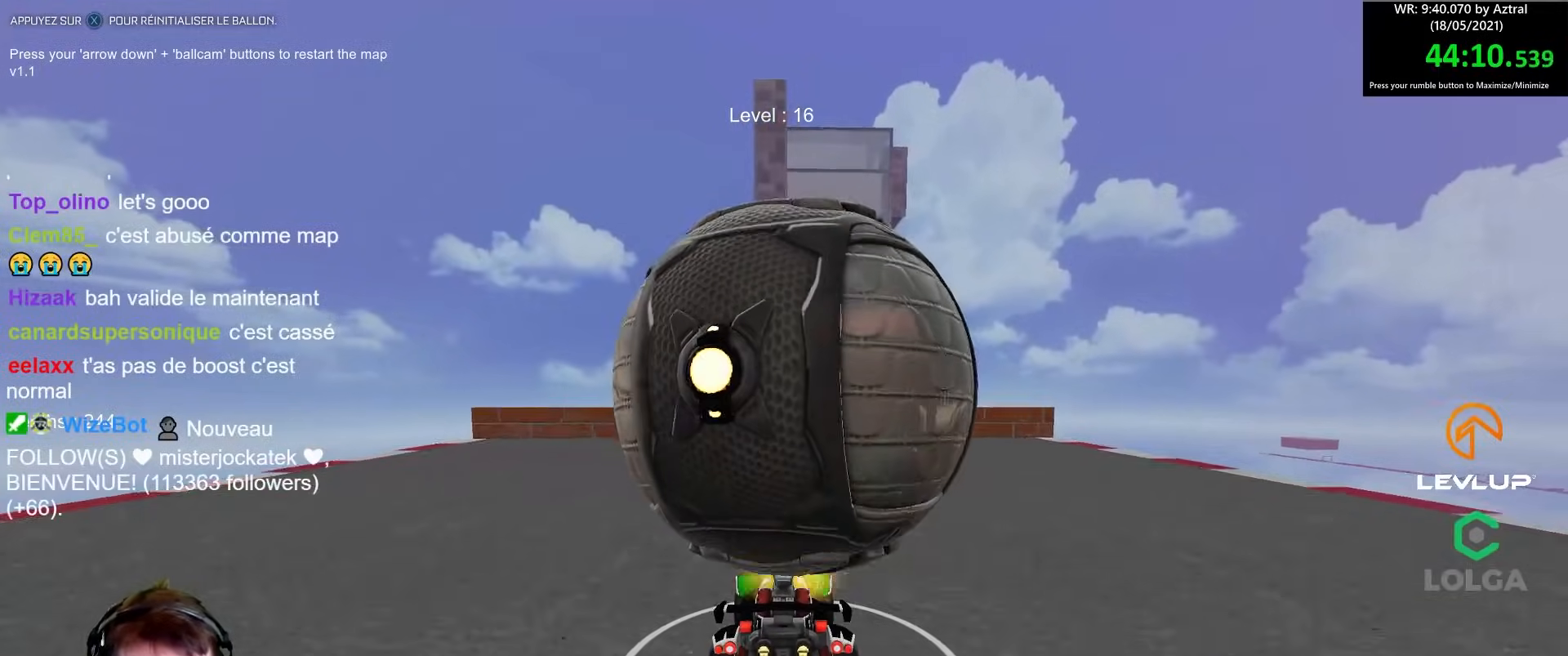
Gameplay with a controller (Xbox layout); each line is a JSON object with the inputs held at the frame after it. "events" lists button and stick changes between this image and that frame as [ms after this image, input, new state], when the widget could be followed in between.
{"buttons": ["A", "R2"], "left_stick": "center", "right_stick": "center", "events": [[333, "left_stick", "right"], [367, "R2", "down"], [383, "A", "down"], [450, "left_stick", "center"]]}
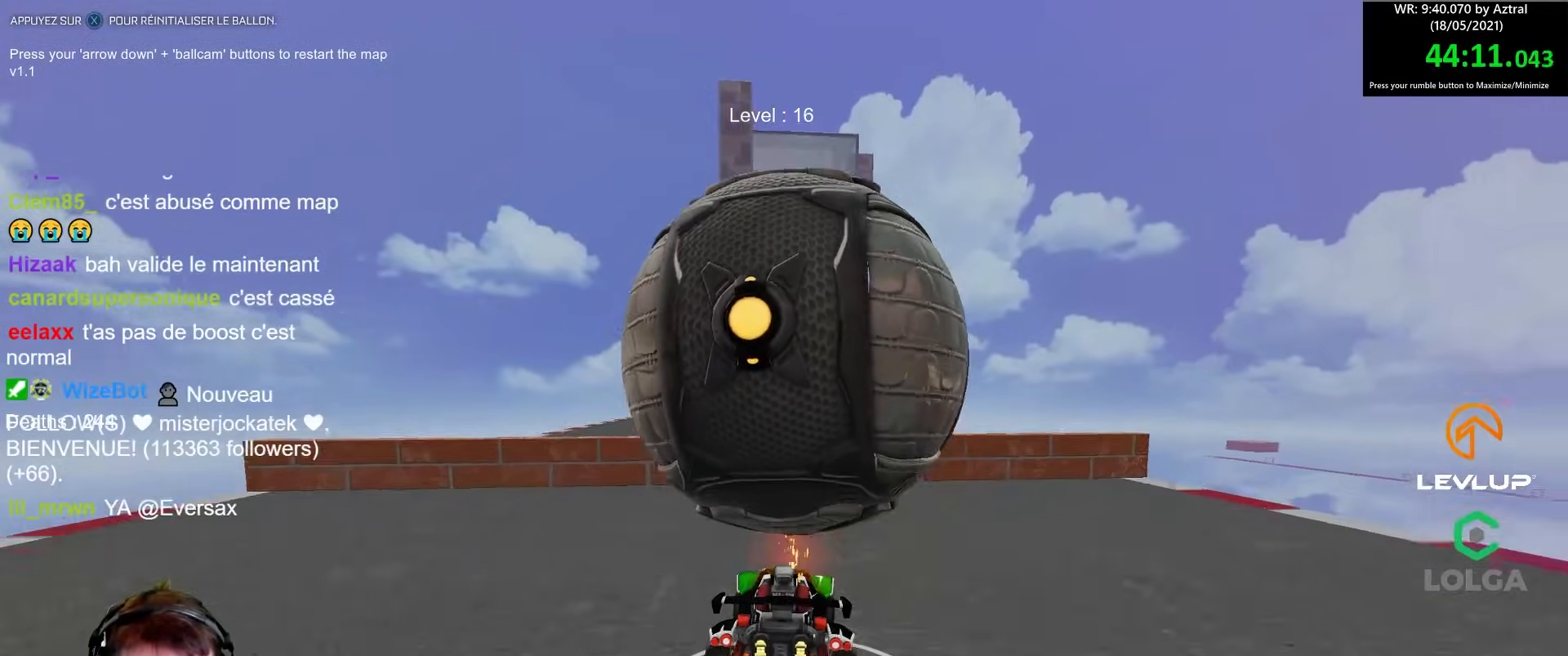
{"buttons": [], "left_stick": "left", "right_stick": "center", "events": [[83, "A", "up"], [83, "left_stick", "right"], [233, "left_stick", "down"], [333, "left_stick", "left"], [433, "R2", "up"]]}
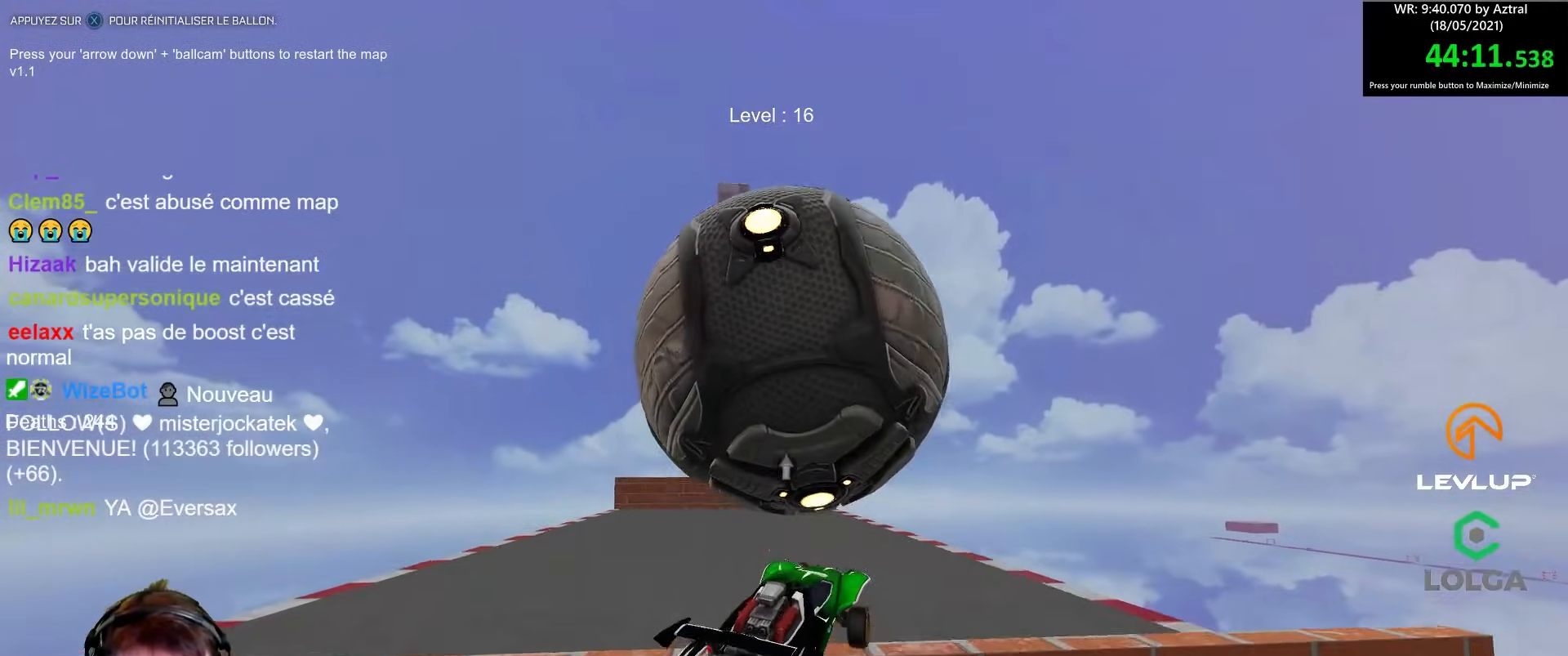
{"buttons": [], "left_stick": "center", "right_stick": "center", "events": [[17, "left_stick", "center"], [167, "R2", "down"], [200, "B", "down"], [233, "left_stick", "left"], [317, "left_stick", "center"], [350, "B", "up"], [483, "R2", "up"]]}
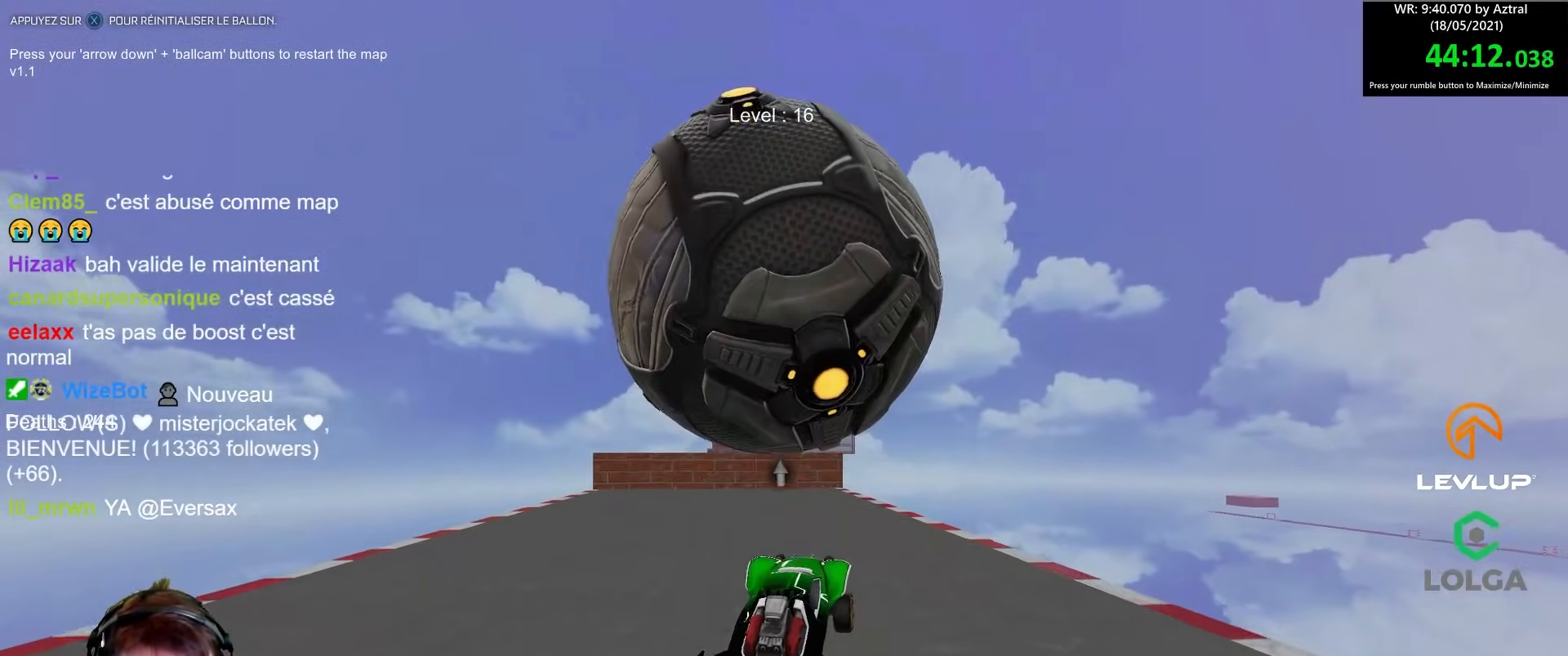
{"buttons": [], "left_stick": "down-left", "right_stick": "center", "events": [[83, "left_stick", "up-left"], [150, "left_stick", "center"], [417, "left_stick", "down-left"]]}
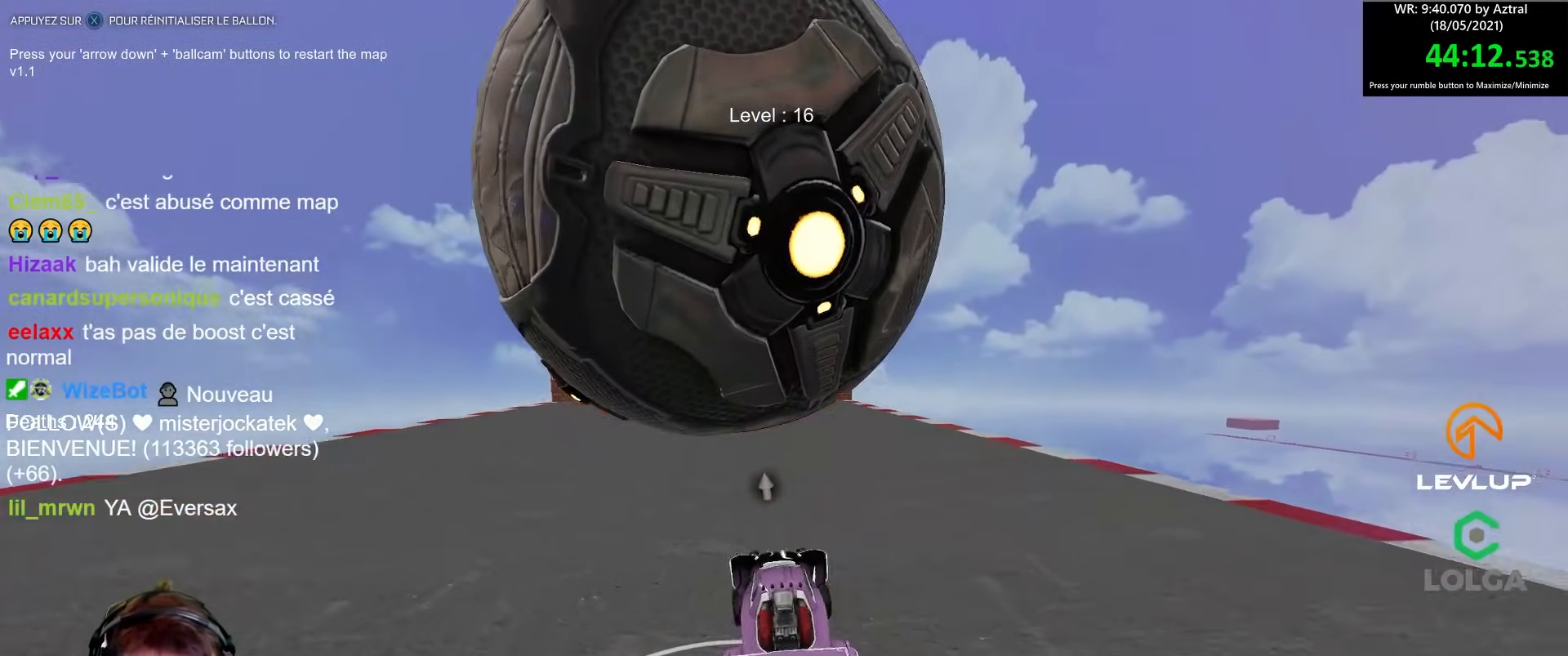
{"buttons": [], "left_stick": "left", "right_stick": "center", "events": [[50, "R2", "down"], [83, "left_stick", "center"], [267, "left_stick", "left"], [300, "R2", "up"], [350, "left_stick", "center"], [500, "left_stick", "left"]]}
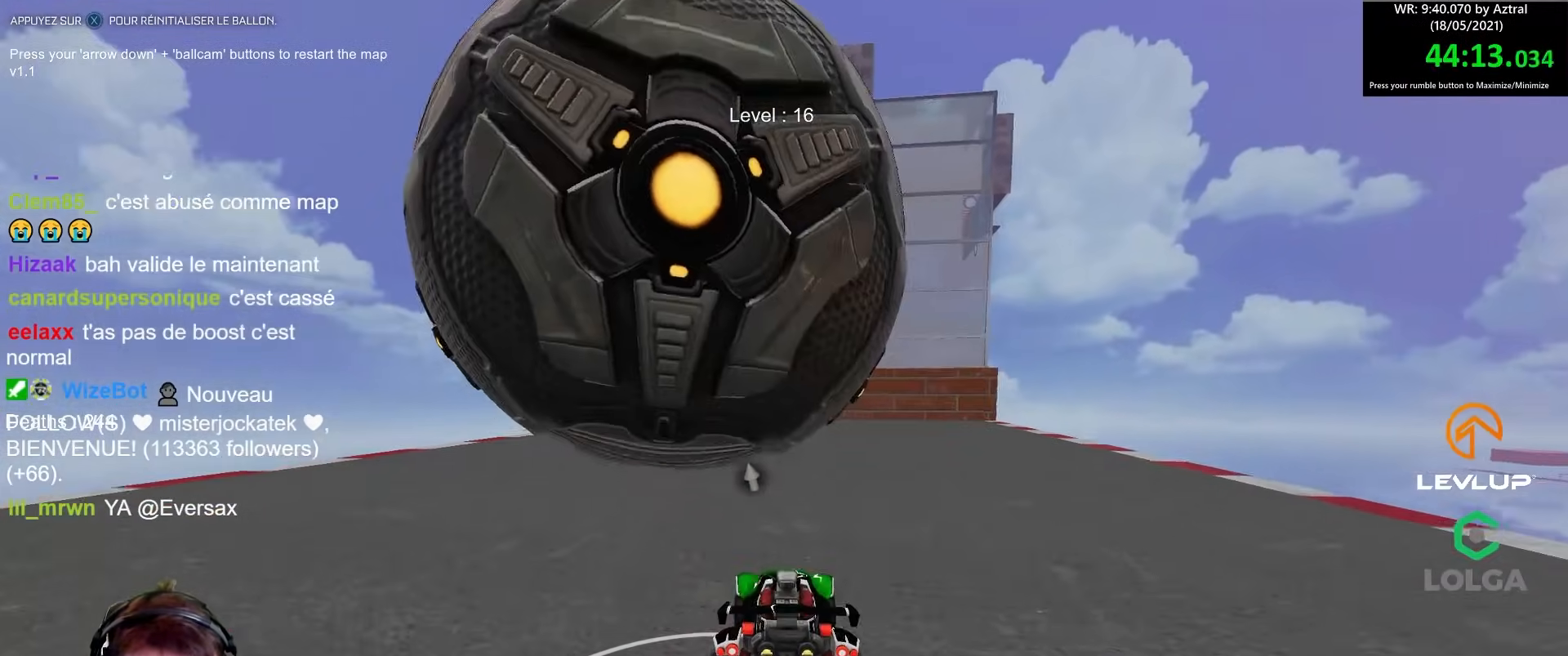
{"buttons": ["R2"], "left_stick": "center", "right_stick": "center", "events": [[83, "left_stick", "center"], [217, "left_stick", "up-left"], [317, "R2", "down"], [317, "left_stick", "center"]]}
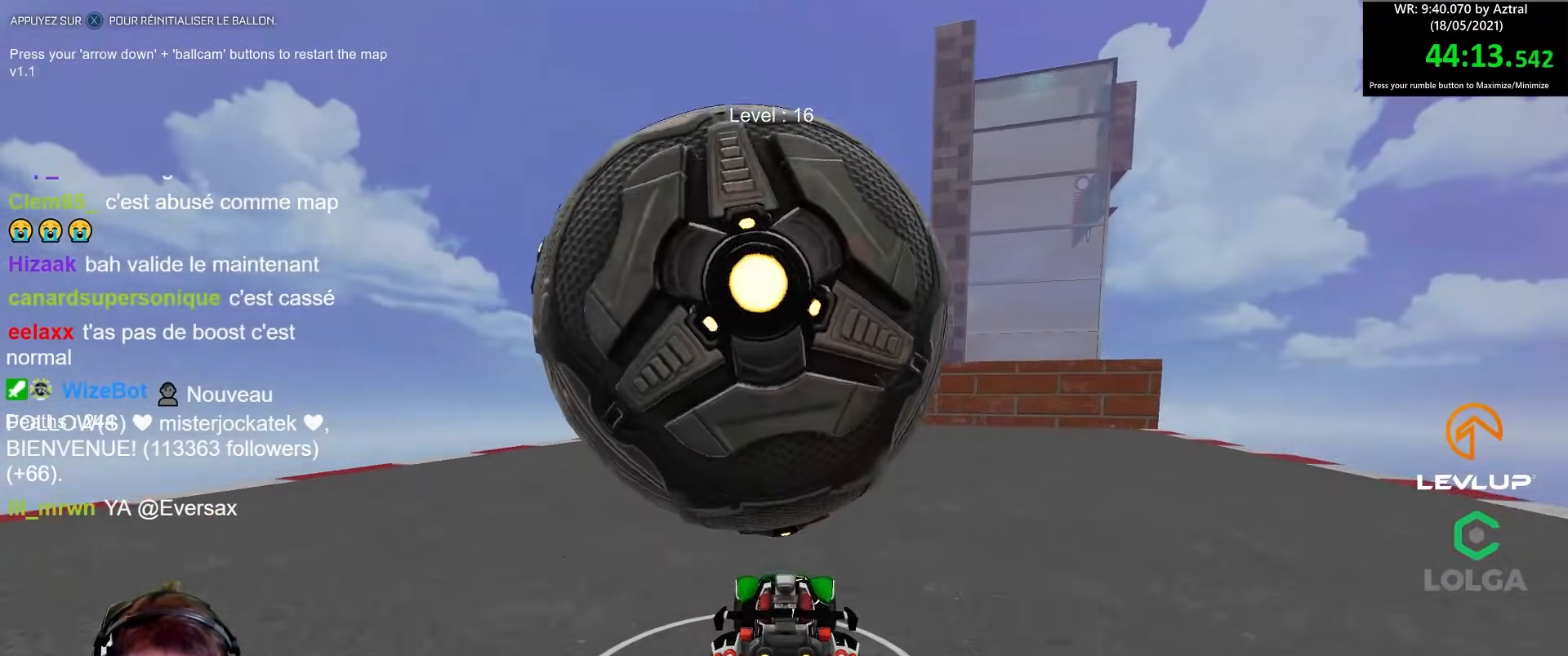
{"buttons": [], "left_stick": "center", "right_stick": "center", "events": [[33, "R2", "up"], [133, "left_stick", "right"], [200, "left_stick", "center"], [367, "R2", "down"], [367, "left_stick", "right"], [450, "left_stick", "center"], [500, "R2", "up"]]}
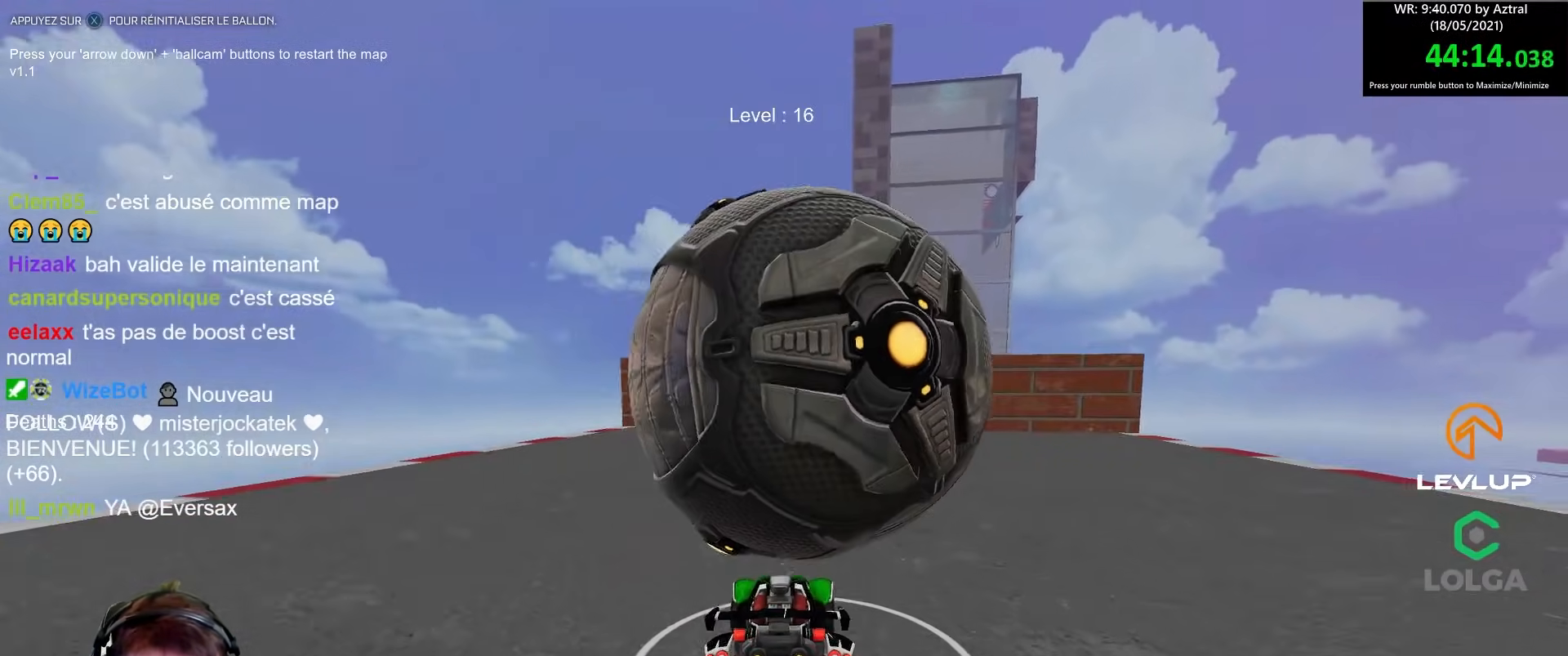
{"buttons": ["B", "R2"], "left_stick": "down", "right_stick": "center", "events": [[100, "A", "down"], [100, "R2", "down"], [183, "A", "up"], [200, "A", "down"], [250, "left_stick", "down-right"], [300, "left_stick", "down"], [367, "A", "up"], [467, "B", "down"]]}
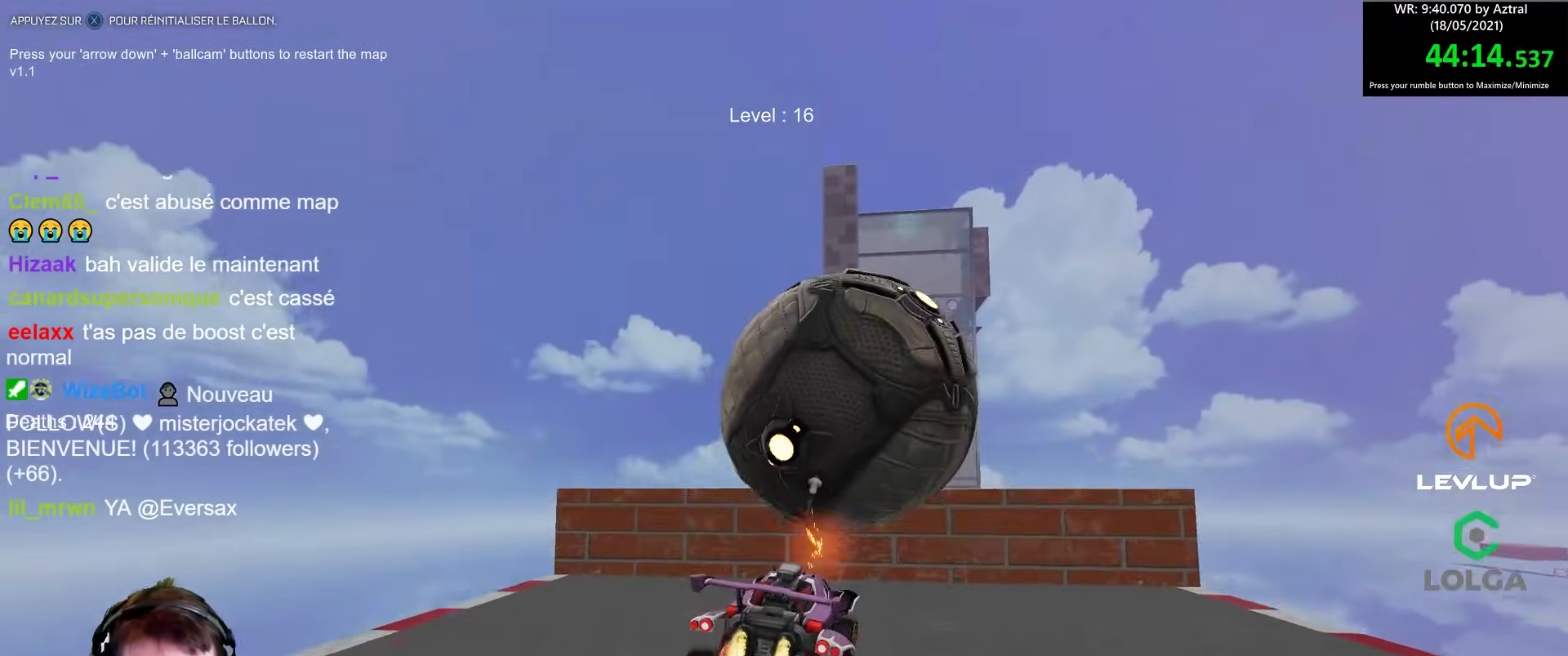
{"buttons": ["B", "R2"], "left_stick": "up-left", "right_stick": "center", "events": [[50, "left_stick", "up"], [217, "left_stick", "down-right"], [300, "B", "up"], [350, "left_stick", "up"], [400, "left_stick", "up-left"], [483, "B", "down"]]}
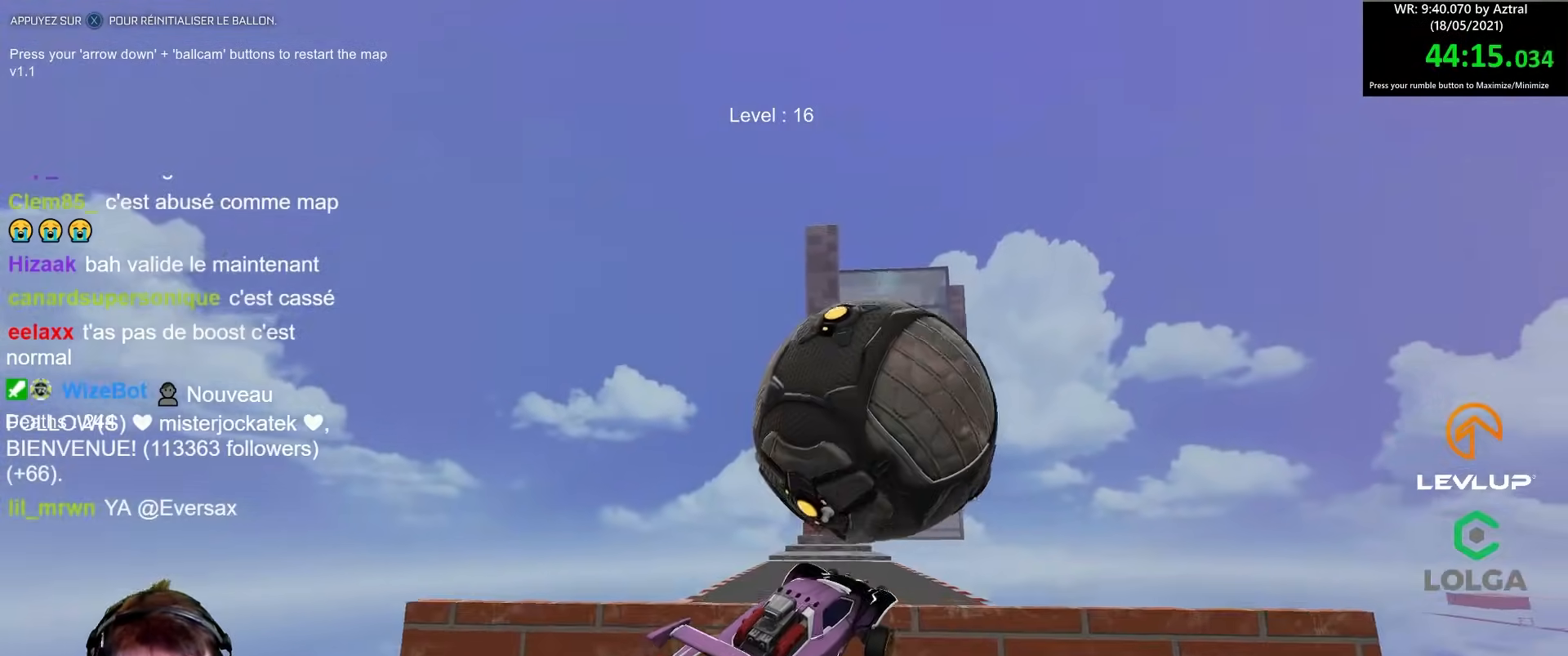
{"buttons": ["B", "R2"], "left_stick": "center", "right_stick": "center", "events": [[50, "left_stick", "down-right"], [150, "B", "up"], [217, "left_stick", "up"], [417, "left_stick", "right"], [467, "B", "down"], [500, "left_stick", "center"]]}
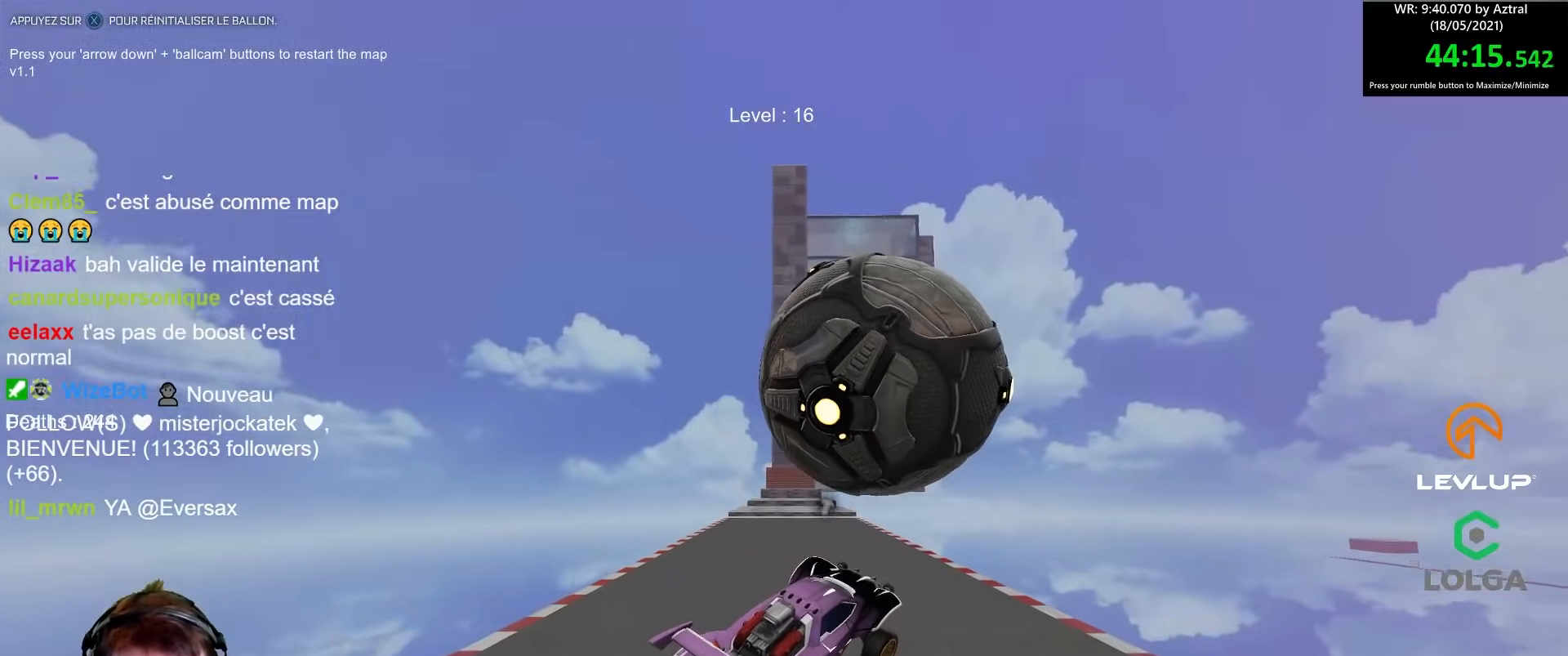
{"buttons": [], "left_stick": "center", "right_stick": "center"}
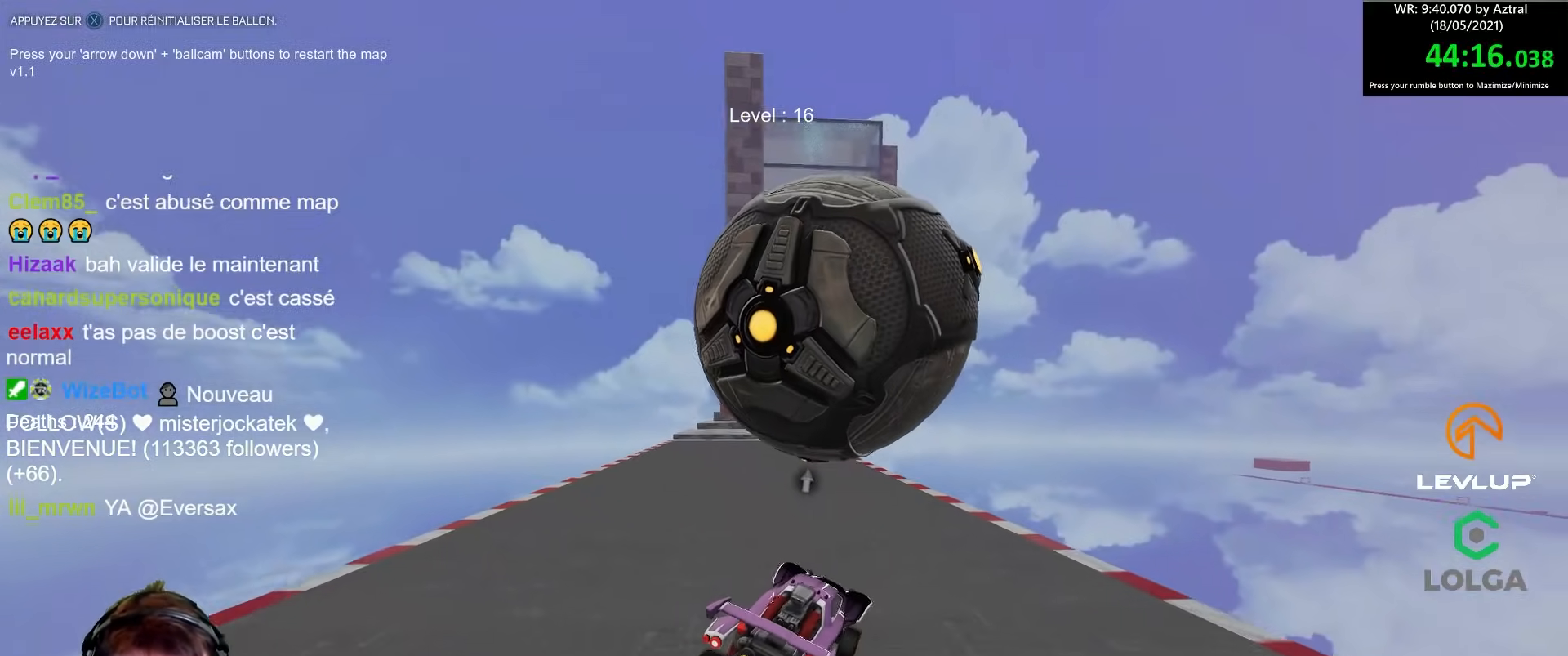
{"buttons": ["R2"], "left_stick": "center", "right_stick": "center", "events": [[133, "left_stick", "down"], [250, "left_stick", "center"], [283, "R2", "down"]]}
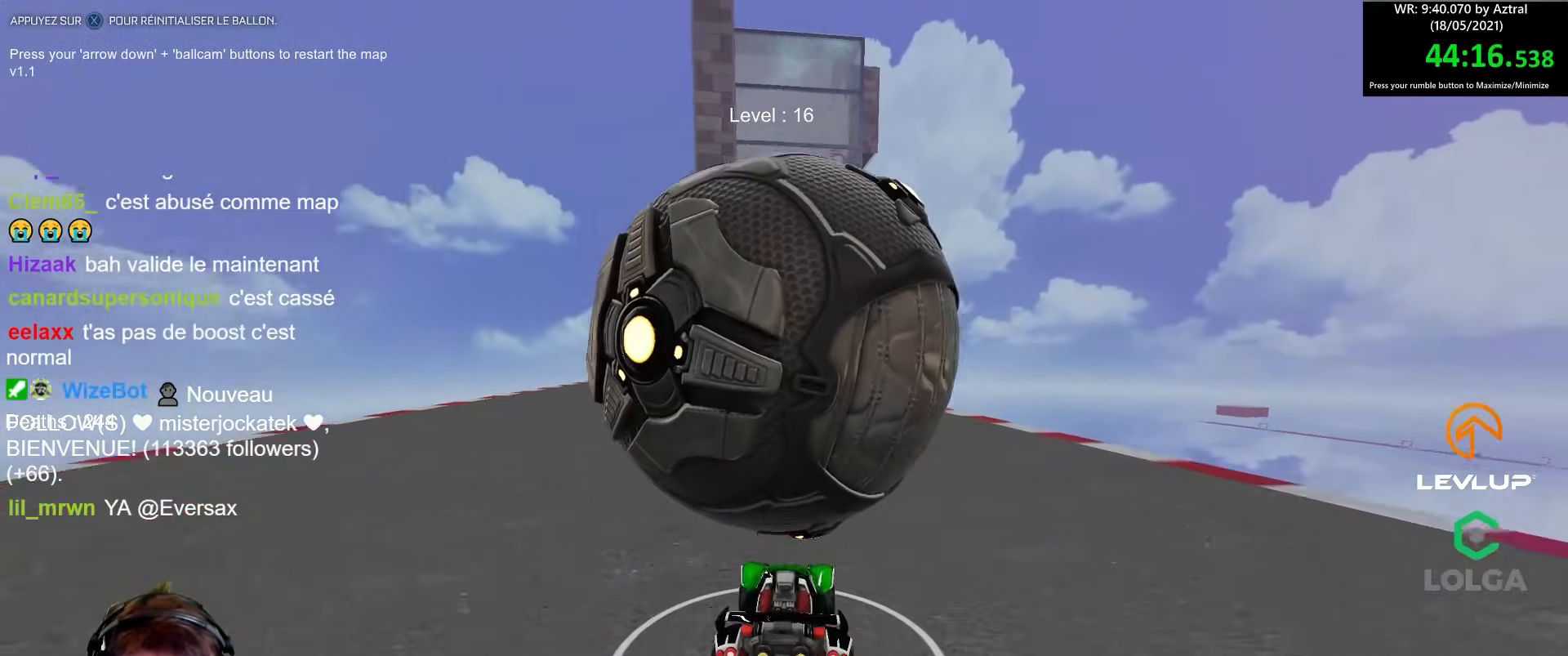
{"buttons": [], "left_stick": "center", "right_stick": "center", "events": [[50, "left_stick", "right"], [117, "R2", "up"], [117, "left_stick", "center"], [233, "left_stick", "left"], [383, "left_stick", "center"]]}
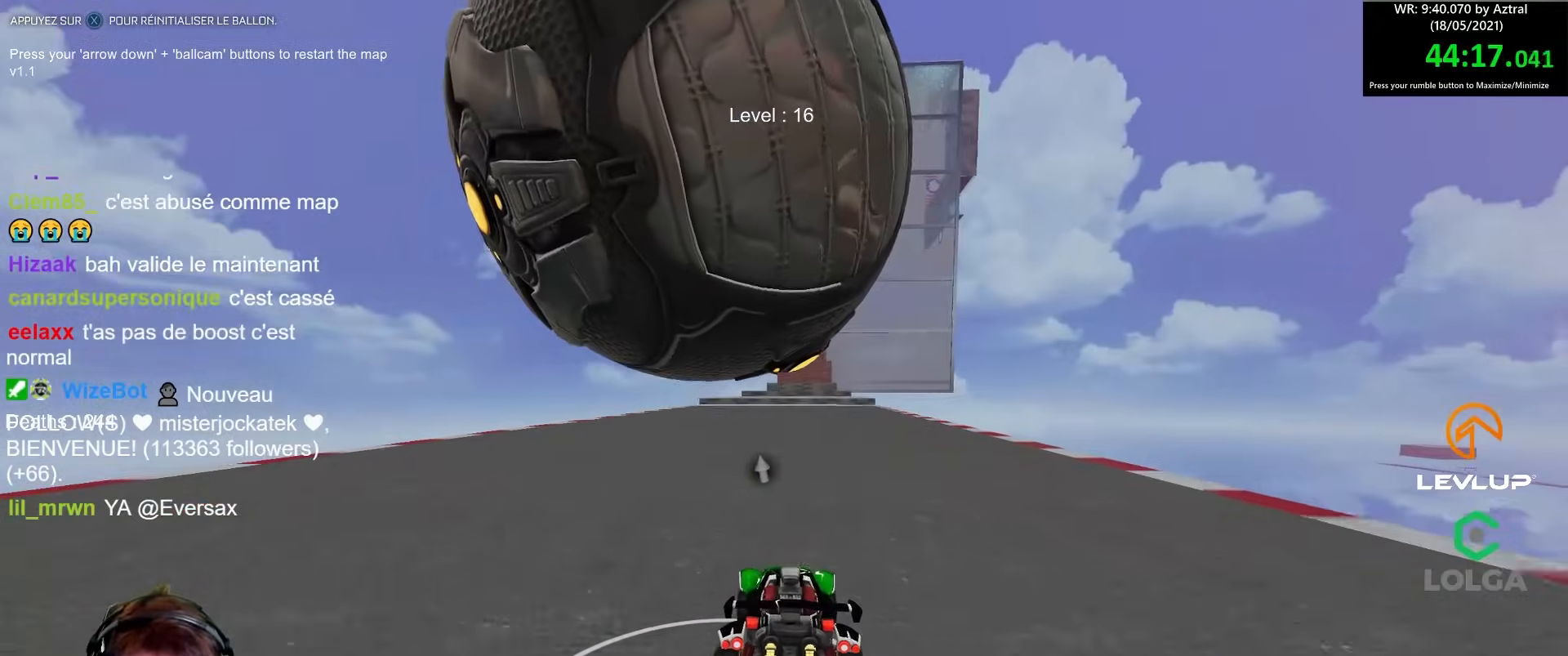
{"buttons": ["R2"], "left_stick": "center", "right_stick": "center", "events": [[17, "left_stick", "right"], [117, "left_stick", "center"], [217, "R2", "down"]]}
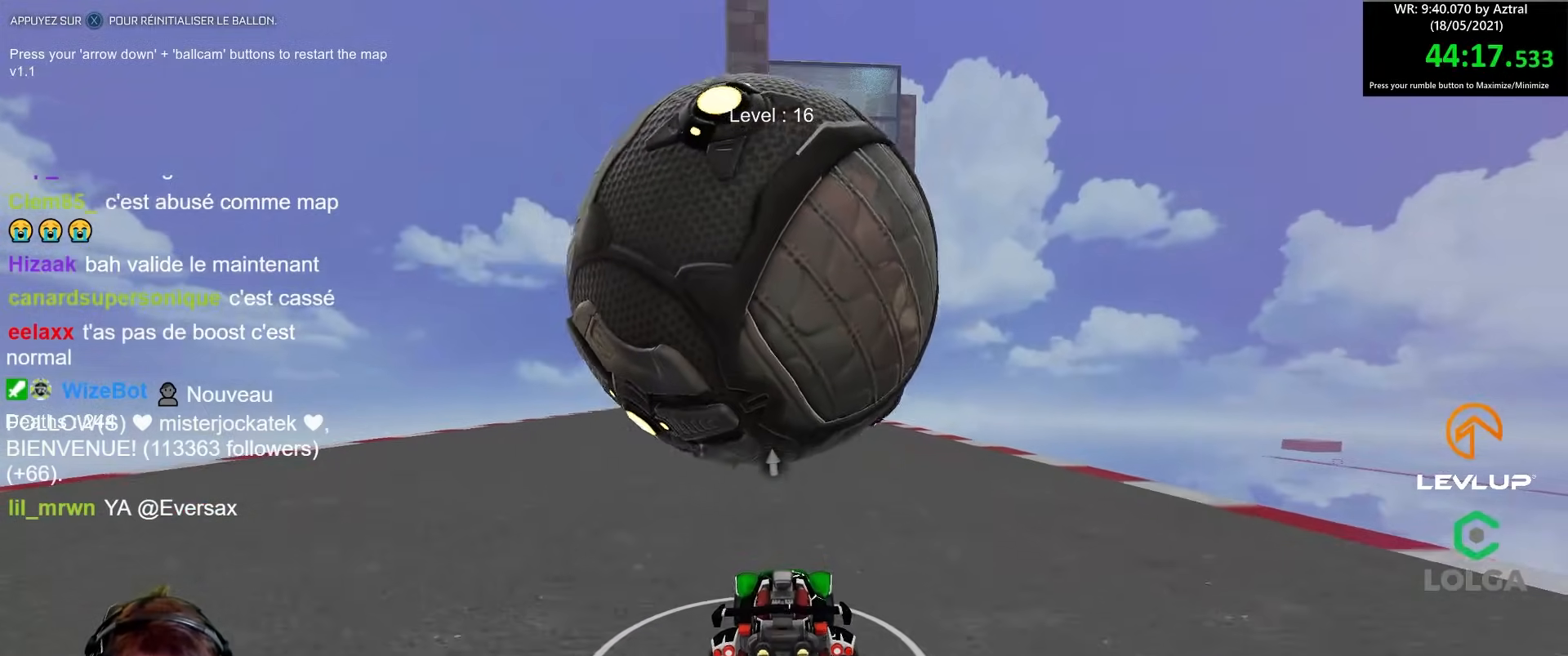
{"buttons": [], "left_stick": "center", "right_stick": "center", "events": [[200, "left_stick", "up-left"], [283, "left_stick", "center"], [433, "R2", "up"]]}
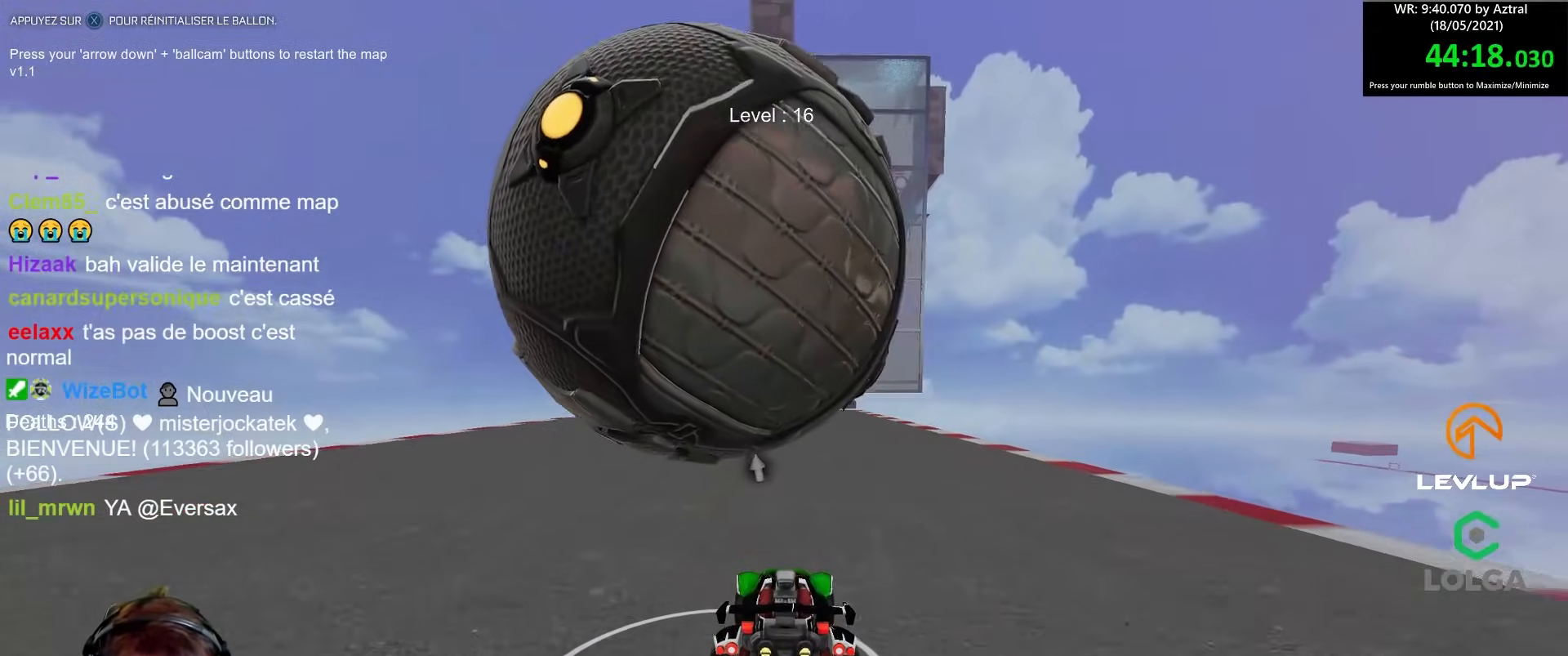
{"buttons": ["R2"], "left_stick": "center", "right_stick": "center", "events": [[33, "left_stick", "up-left"], [117, "left_stick", "center"], [233, "left_stick", "up-left"], [250, "R2", "down"], [317, "left_stick", "center"]]}
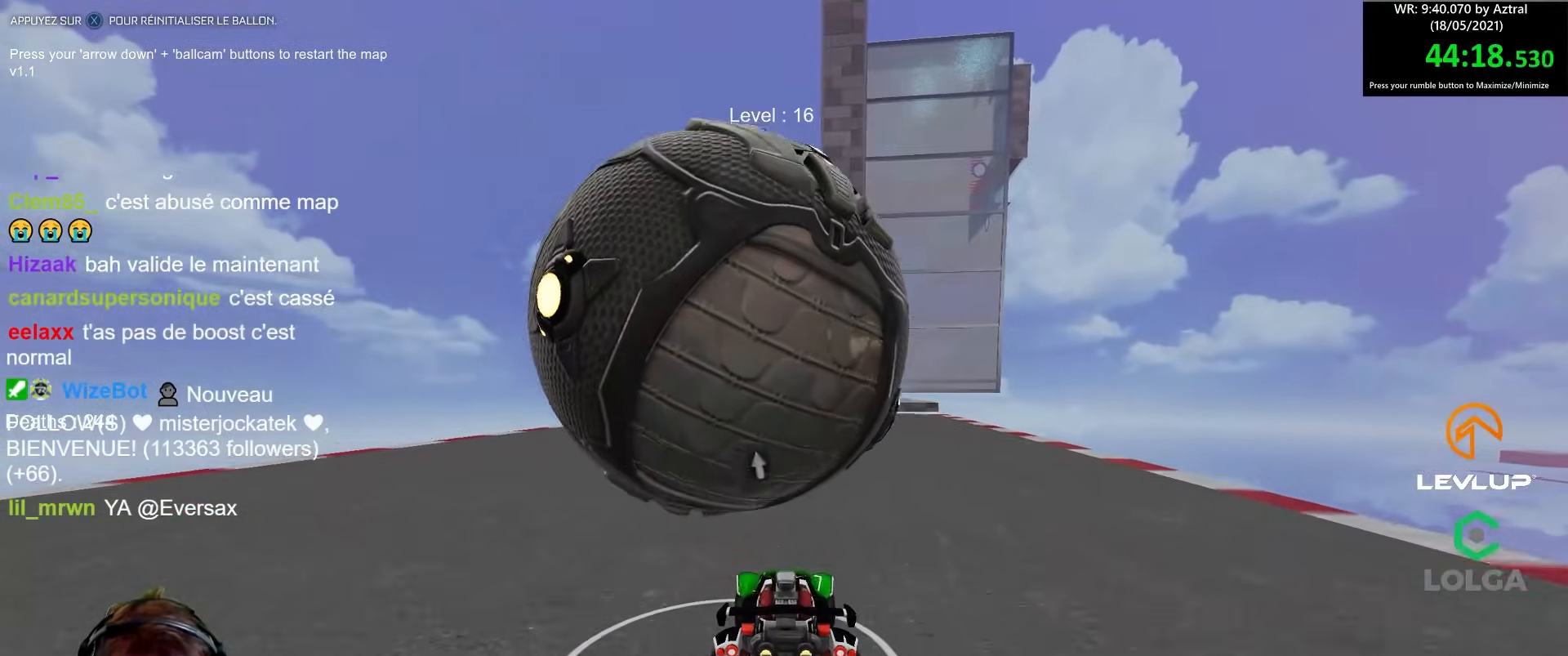
{"buttons": ["R2"], "left_stick": "center", "right_stick": "center", "events": [[50, "R2", "up"], [267, "R2", "down"], [383, "left_stick", "left"], [500, "left_stick", "center"]]}
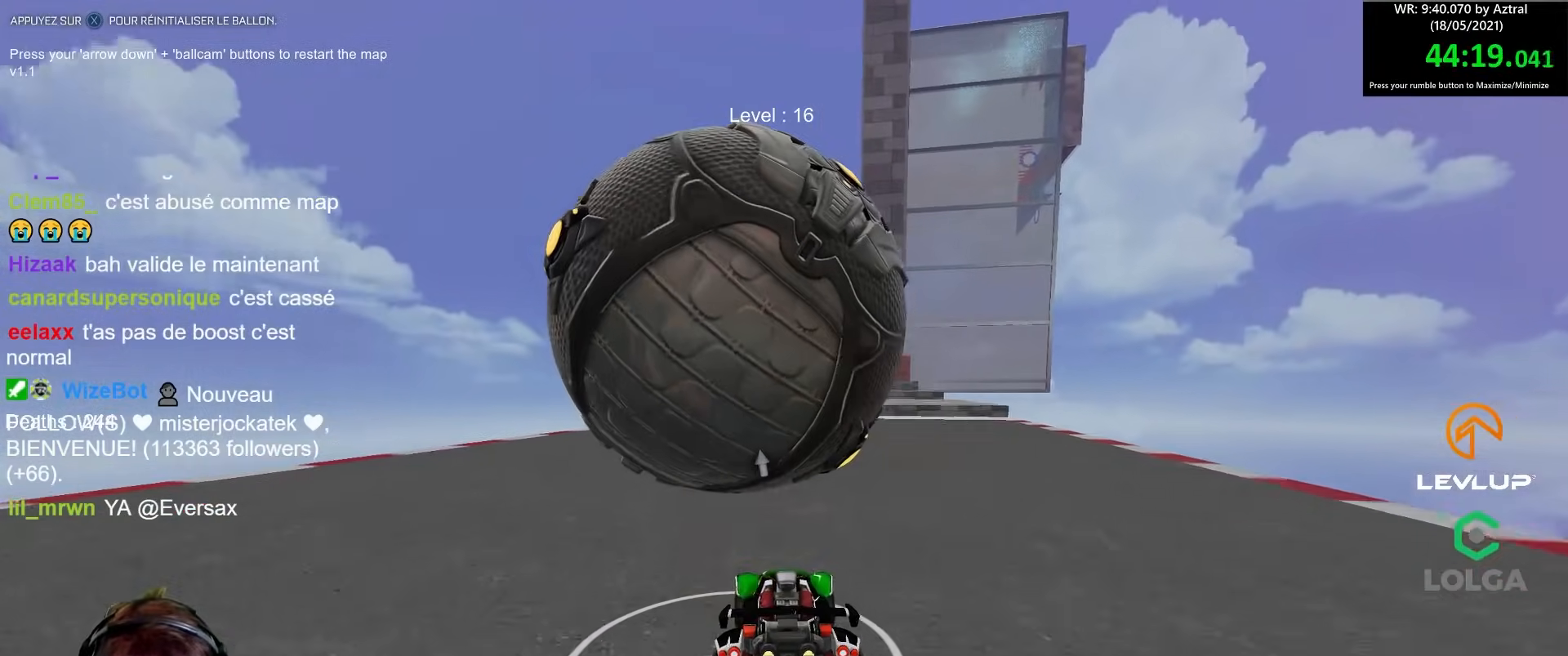
{"buttons": ["R2"], "left_stick": "right", "right_stick": "center", "events": [[100, "R2", "up"], [267, "R2", "down"], [400, "left_stick", "right"]]}
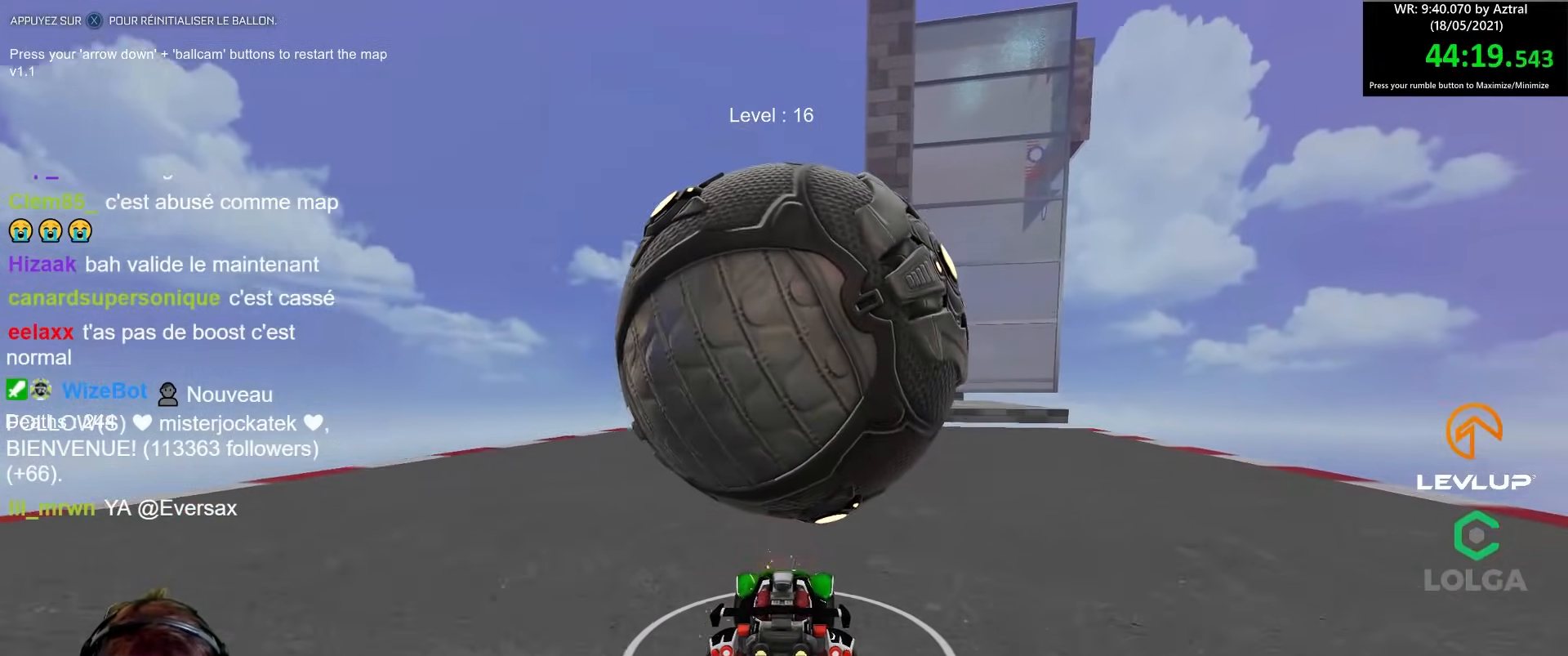
{"buttons": ["R2"], "left_stick": "center", "right_stick": "center", "events": [[17, "left_stick", "center"], [133, "left_stick", "left"], [217, "left_stick", "center"], [317, "R2", "up"], [450, "R2", "down"]]}
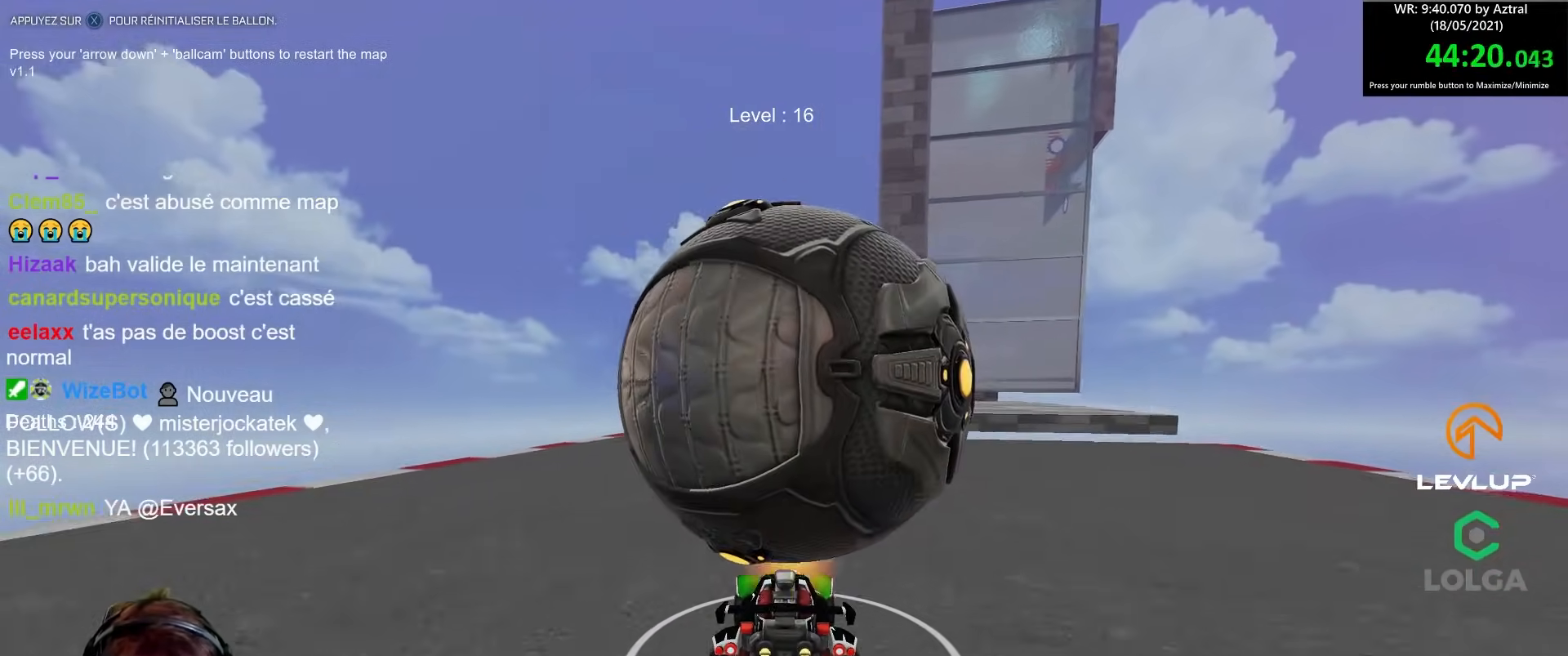
{"buttons": ["R2"], "left_stick": "center", "right_stick": "center", "events": [[150, "left_stick", "right"], [200, "left_stick", "center"], [383, "left_stick", "right"], [500, "left_stick", "center"]]}
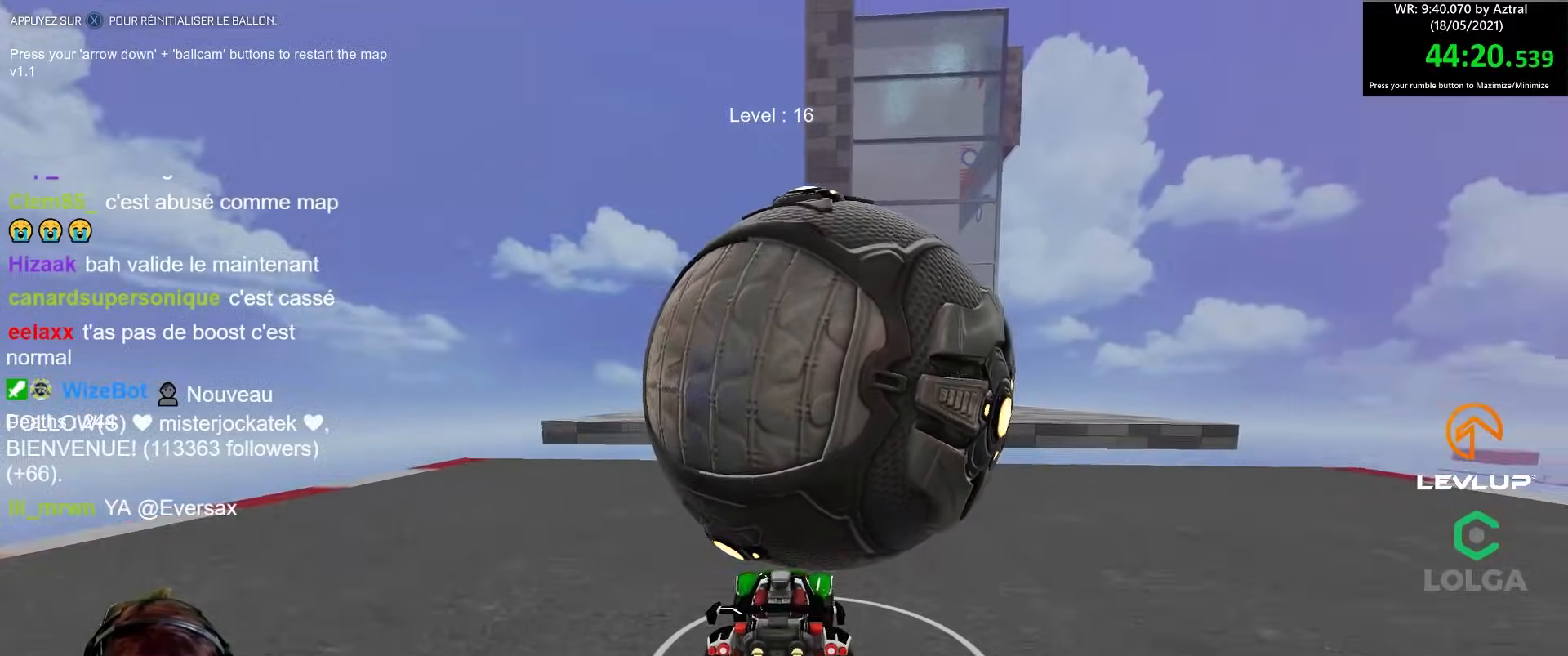
{"buttons": [], "left_stick": "down-left", "right_stick": "center", "events": [[83, "R2", "up"], [250, "A", "down"], [333, "A", "up"], [400, "left_stick", "left"], [467, "left_stick", "down-left"]]}
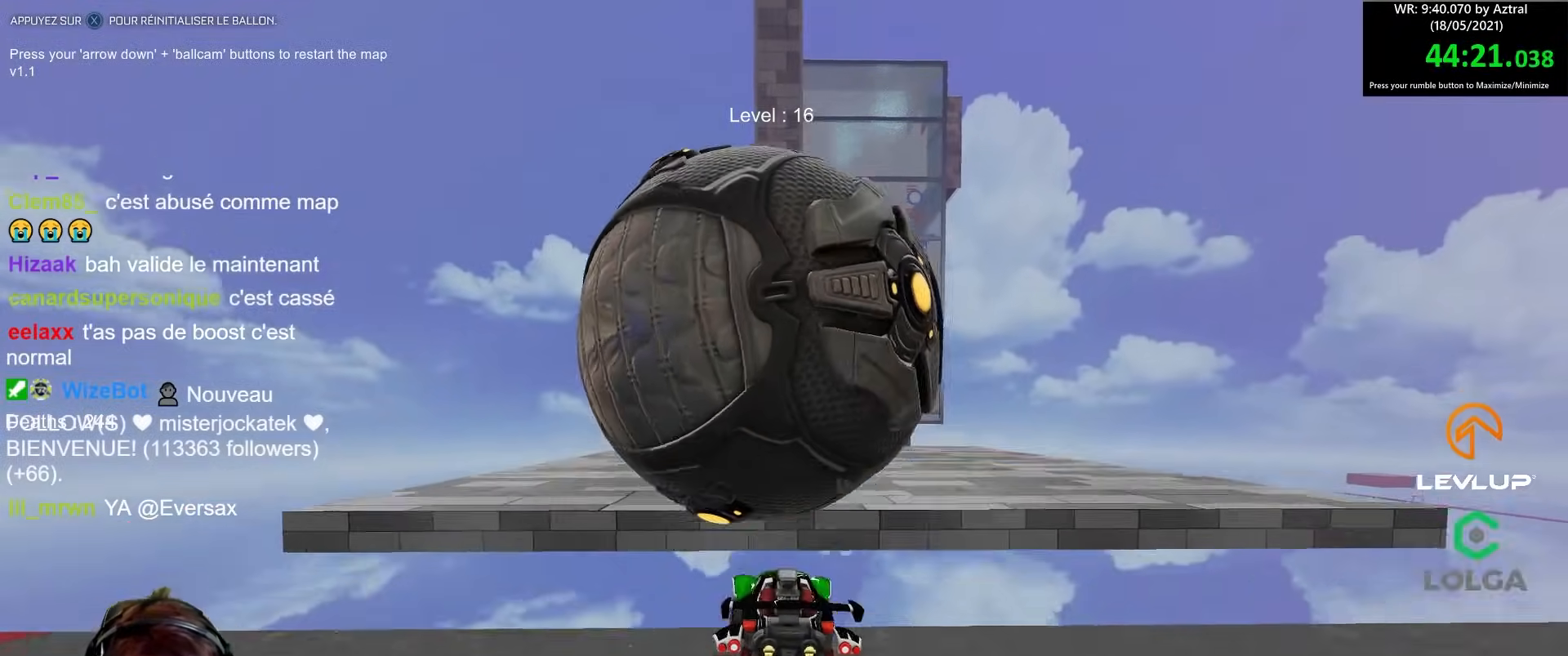
{"buttons": ["B", "R2"], "left_stick": "center", "right_stick": "center", "events": [[150, "left_stick", "up"], [350, "left_stick", "center"], [417, "B", "down"], [417, "R2", "down"]]}
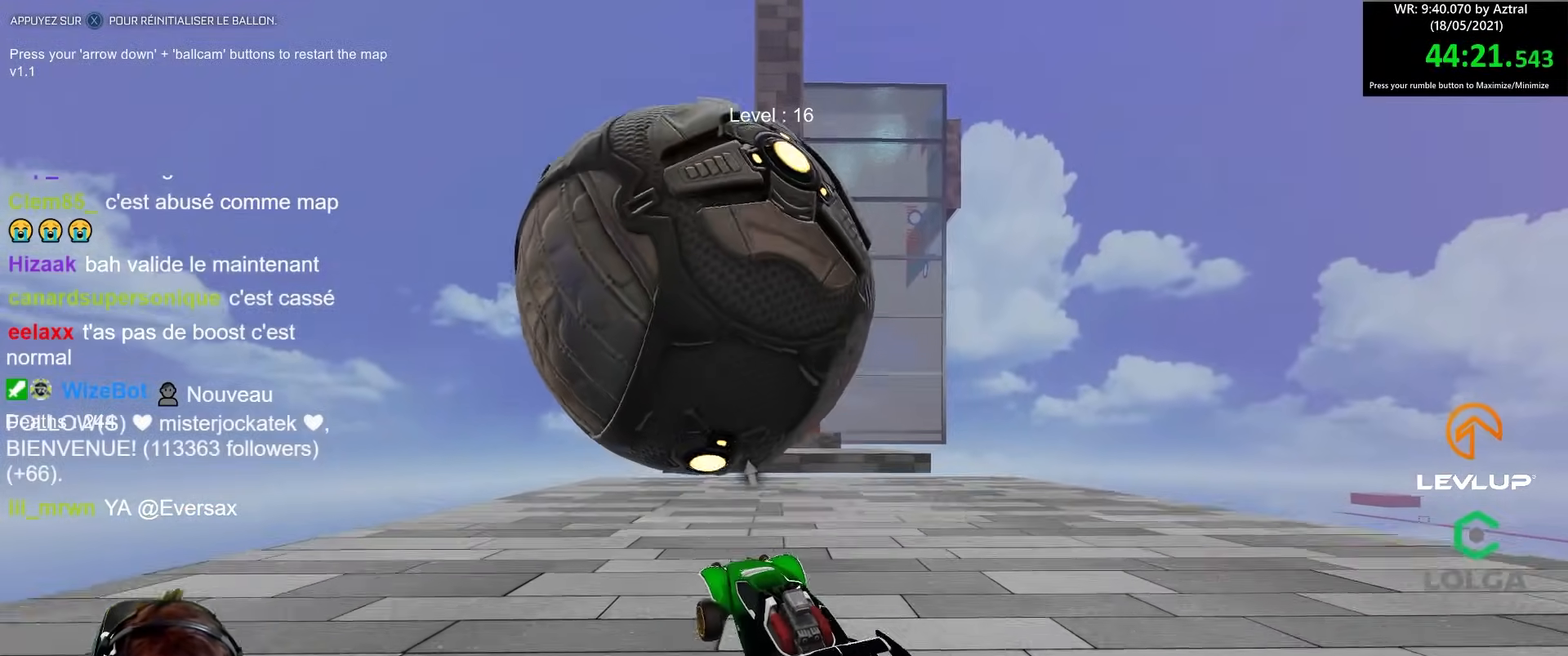
{"buttons": [], "left_stick": "left", "right_stick": "center", "events": [[50, "B", "up"], [300, "left_stick", "left"], [383, "left_stick", "center"], [433, "R2", "up"], [500, "left_stick", "left"]]}
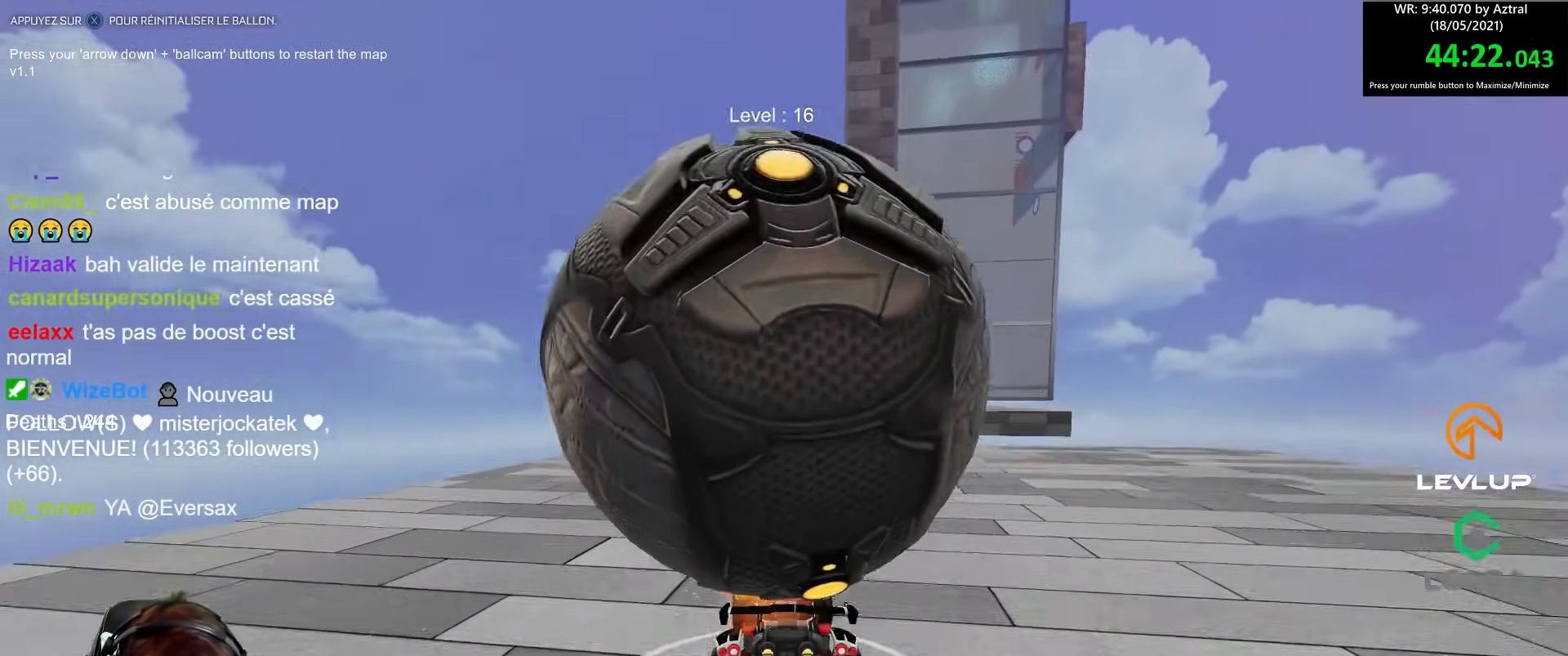
{"buttons": ["R2"], "left_stick": "center", "right_stick": "center", "events": [[117, "left_stick", "center"], [200, "left_stick", "down-right"], [367, "R2", "down"], [367, "left_stick", "up-right"], [417, "left_stick", "center"]]}
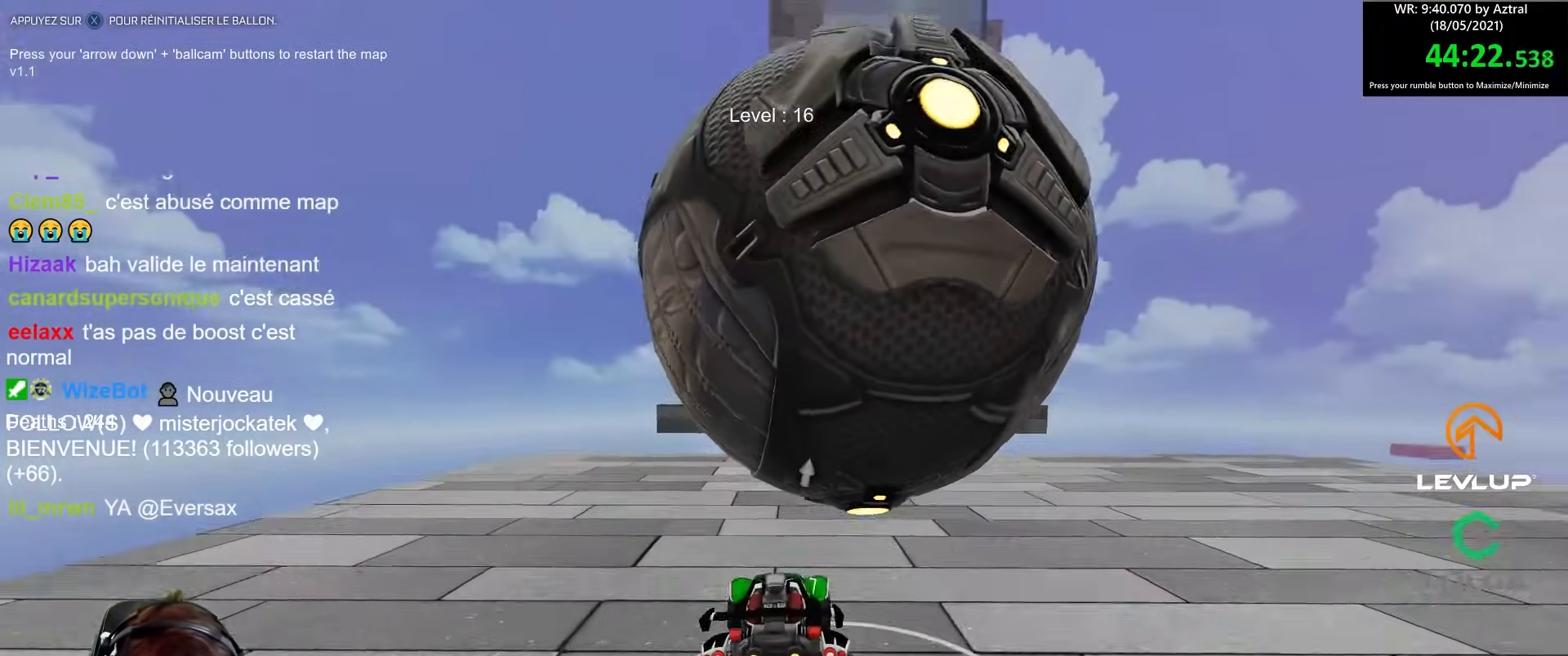
{"buttons": [], "left_stick": "center", "right_stick": "center", "events": [[33, "left_stick", "left"], [83, "R2", "up"], [100, "left_stick", "center"], [183, "left_stick", "right"], [200, "R2", "down"], [283, "left_stick", "center"], [450, "R2", "up"]]}
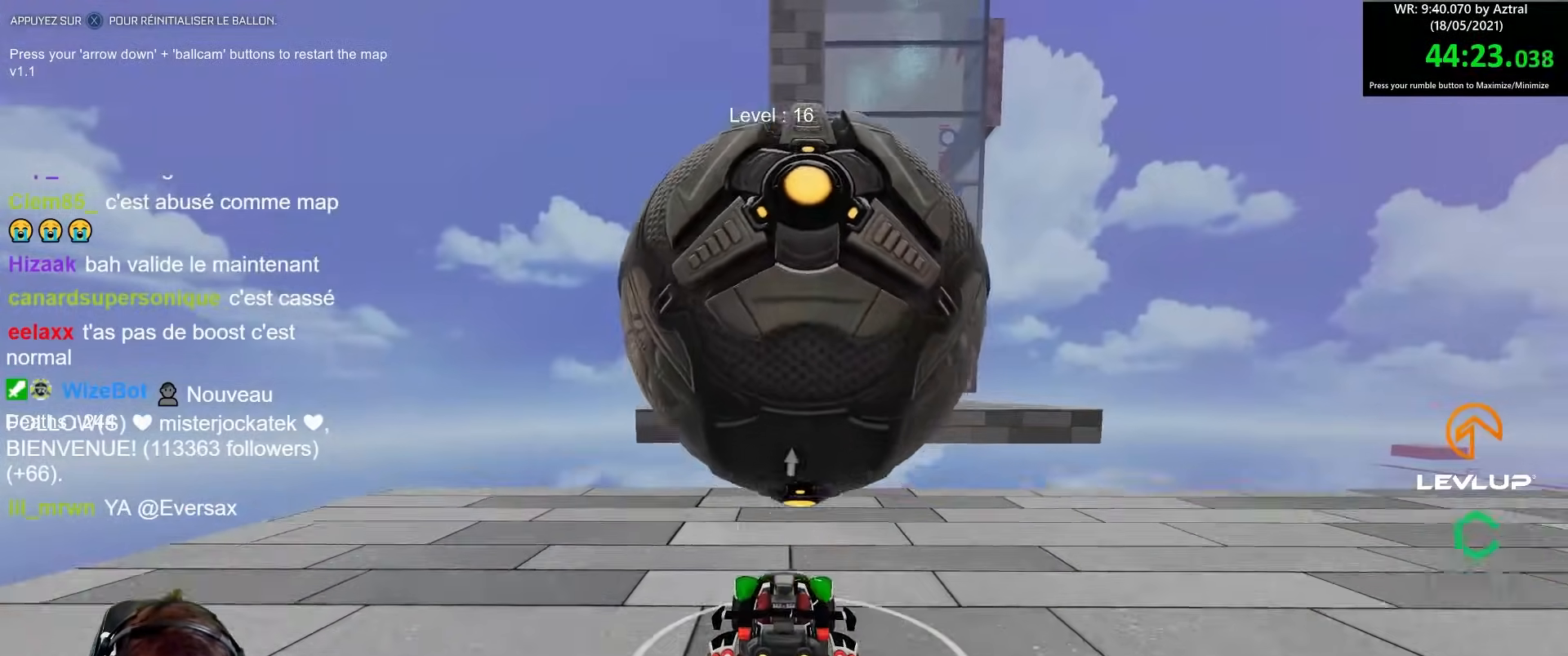
{"buttons": [], "left_stick": "down", "right_stick": "center", "events": [[117, "A", "down"], [200, "A", "up"], [250, "A", "down"], [283, "R2", "down"], [317, "A", "up"], [333, "R2", "up"], [333, "left_stick", "down"]]}
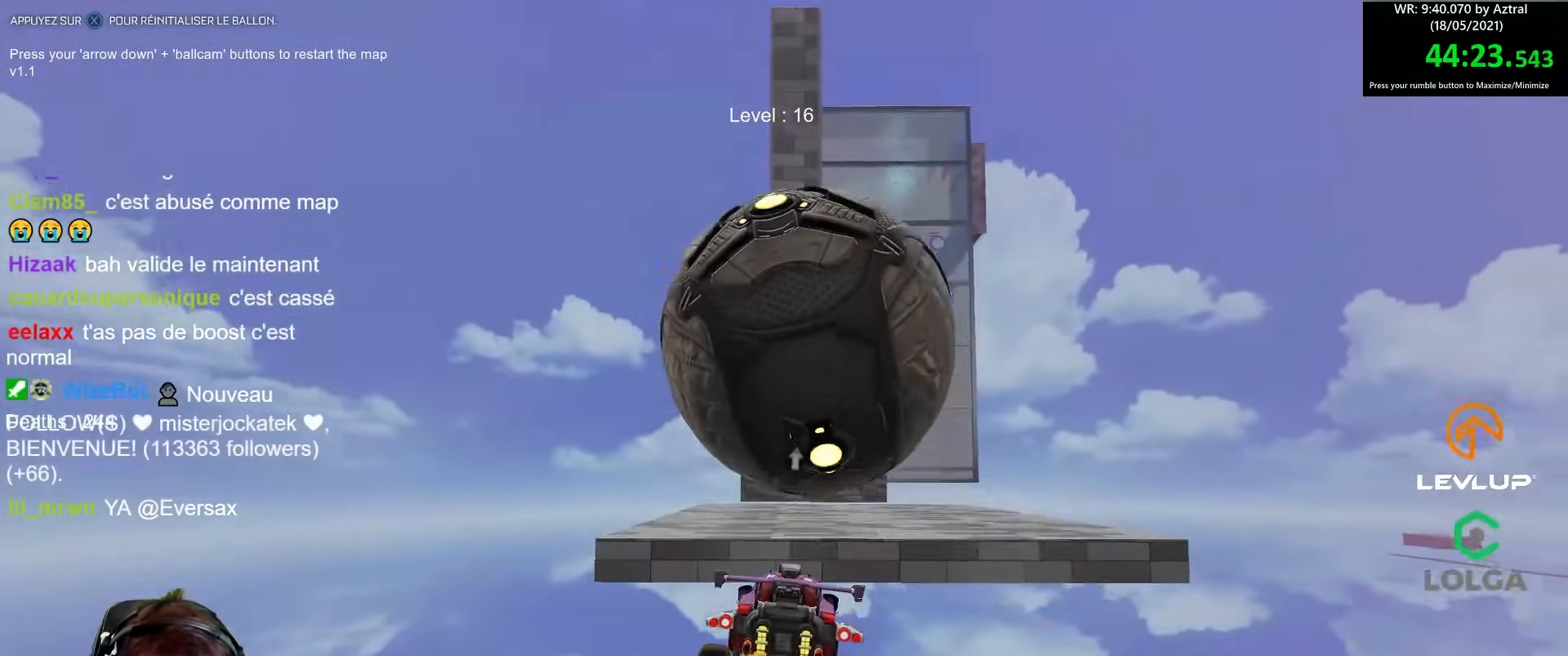
{"buttons": ["R2"], "left_stick": "up", "right_stick": "center", "events": [[167, "left_stick", "center"], [233, "B", "down"], [233, "left_stick", "up"], [300, "R2", "down"], [333, "B", "up"]]}
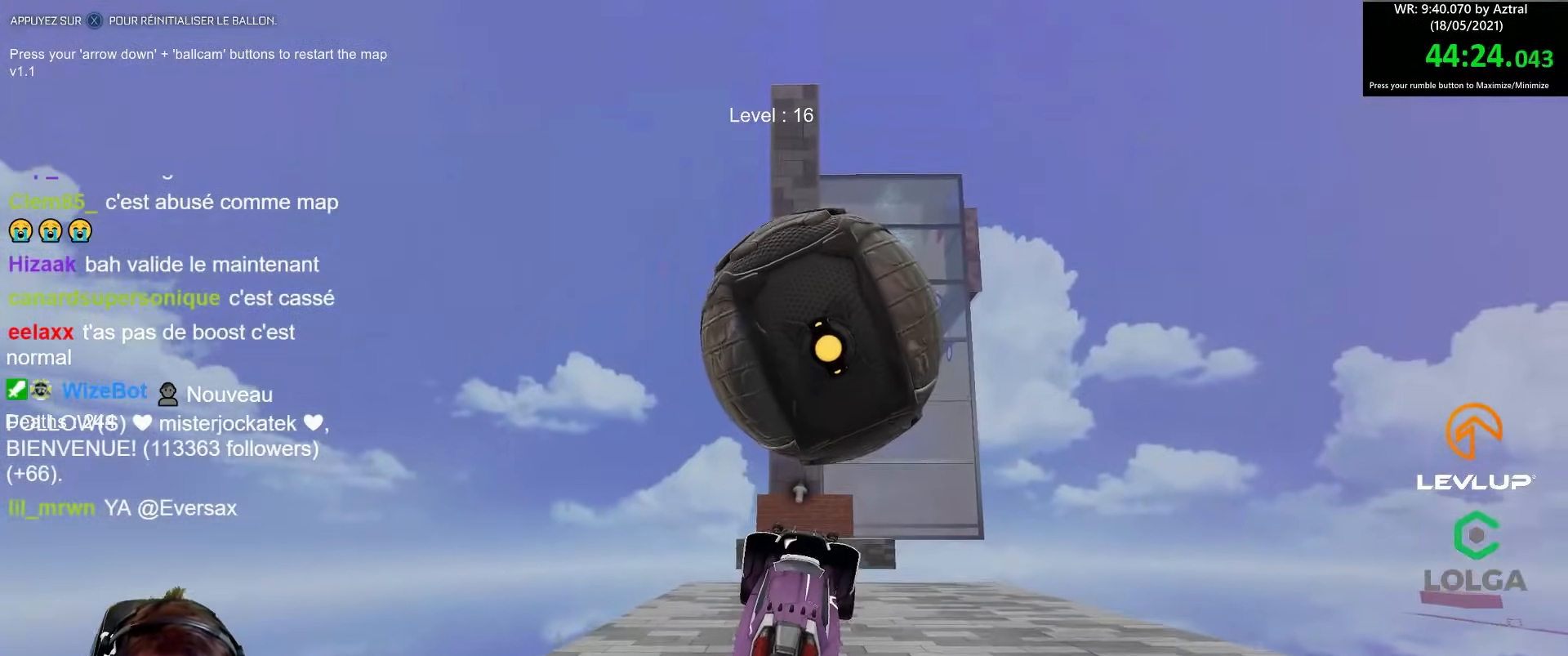
{"buttons": ["R2"], "left_stick": "center", "right_stick": "center", "events": [[17, "R2", "up"], [133, "left_stick", "right"], [167, "B", "down"], [183, "R2", "down"], [267, "B", "up"], [267, "left_stick", "center"]]}
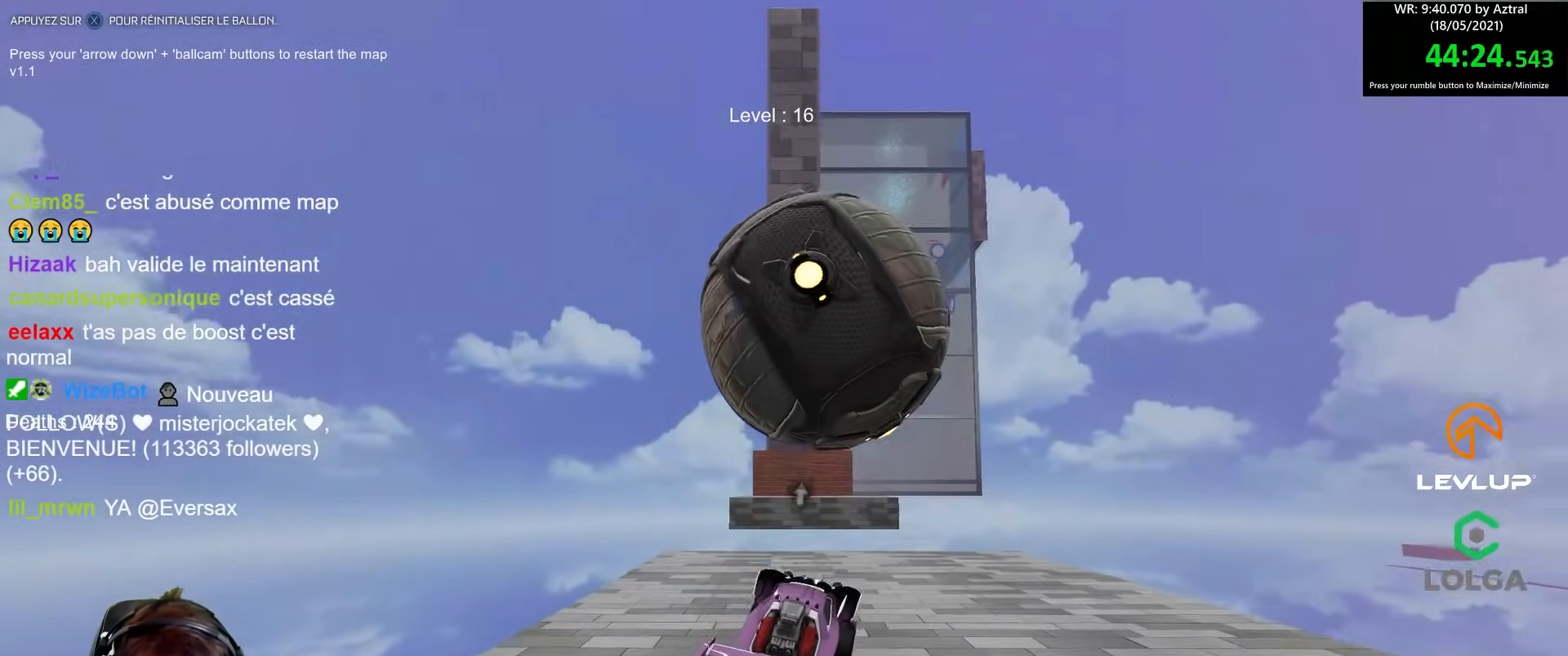
{"buttons": [], "left_stick": "center", "right_stick": "center", "events": [[167, "B", "down"], [267, "B", "up"], [267, "left_stick", "up-left"], [400, "left_stick", "center"], [433, "R2", "up"]]}